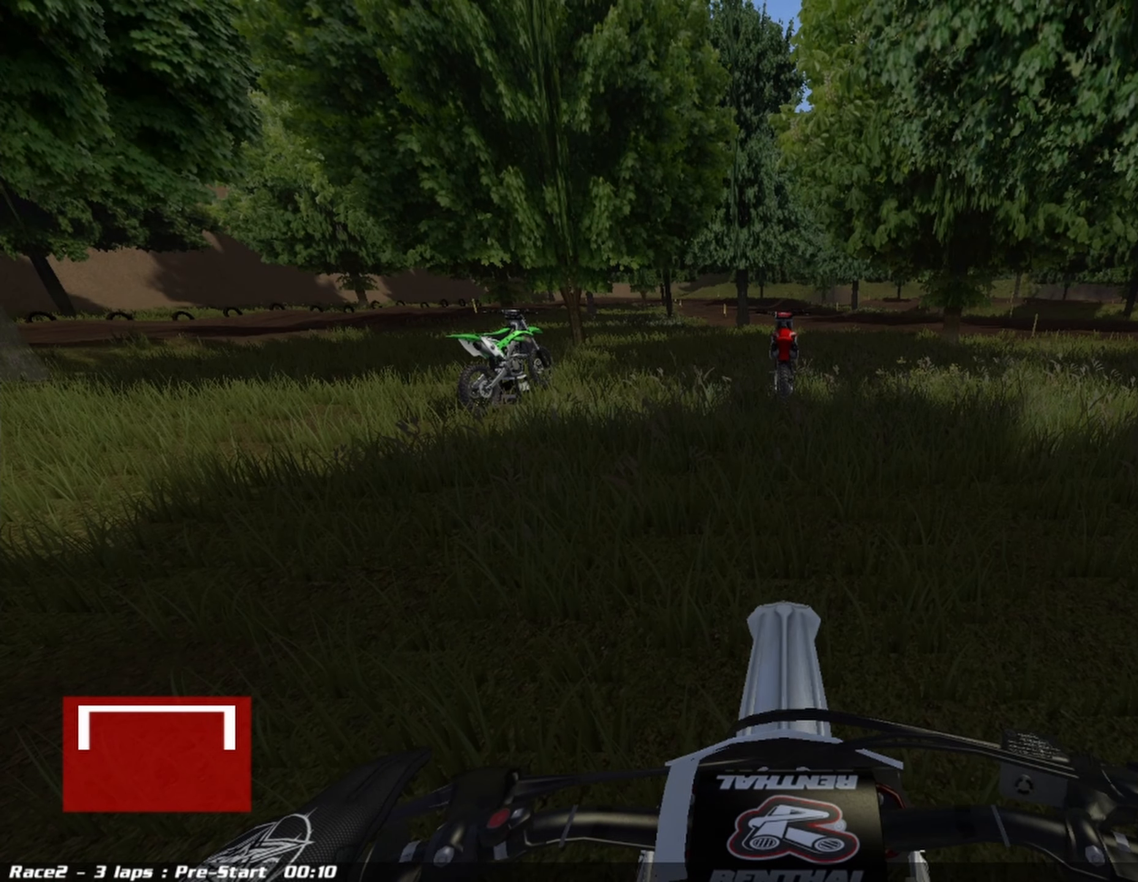
Gameplay with a controller (PlayStation layout); each line is a JSON object with the inputs held at the frame after it. "events" lists button and stick changes between this image and that frame as [ms after this image, input, new state], when the widget could be followed in between.
{"buttons": ["DPAD_LEFT"], "left_stick": "center", "right_stick": "center", "events": [[291, "DPAD_LEFT", "down"]]}
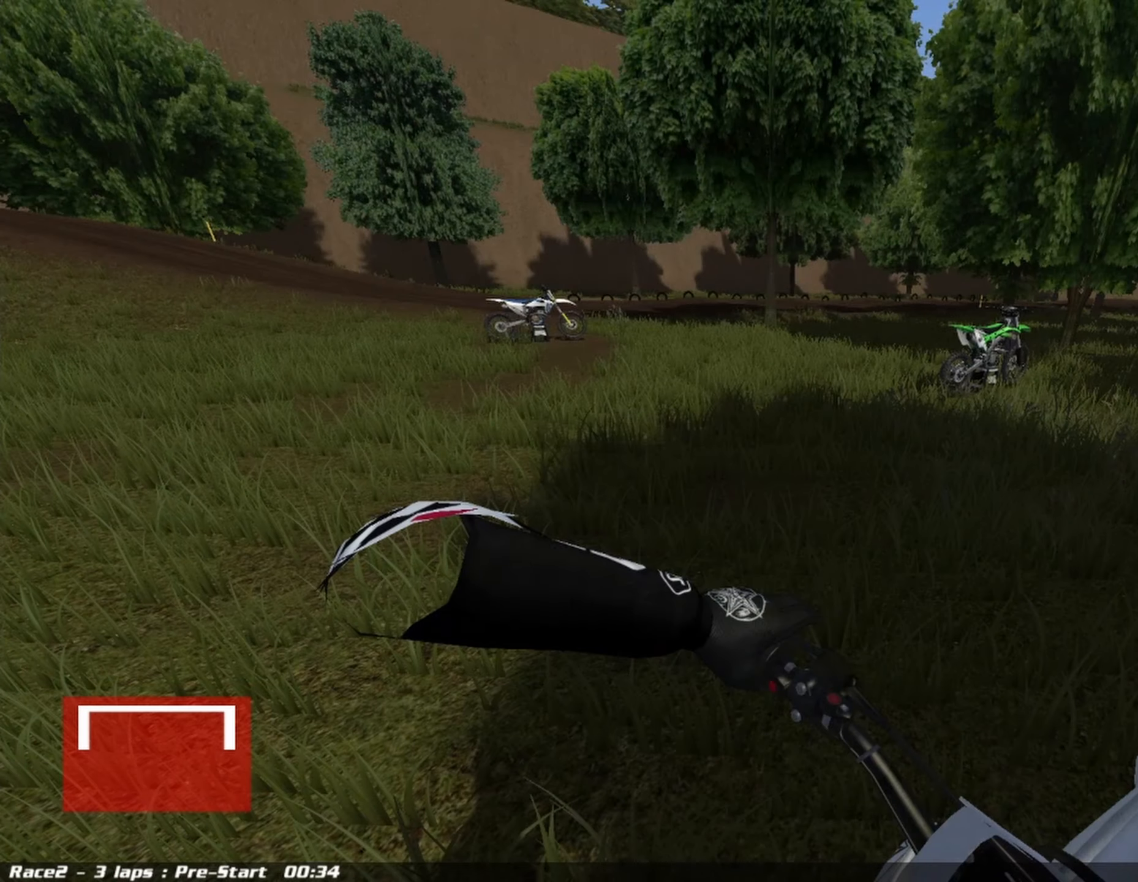
{"buttons": ["DPAD_RIGHT"], "left_stick": "center", "right_stick": "center", "events": [[166, "DPAD_LEFT", "up"], [333, "DPAD_RIGHT", "down"]]}
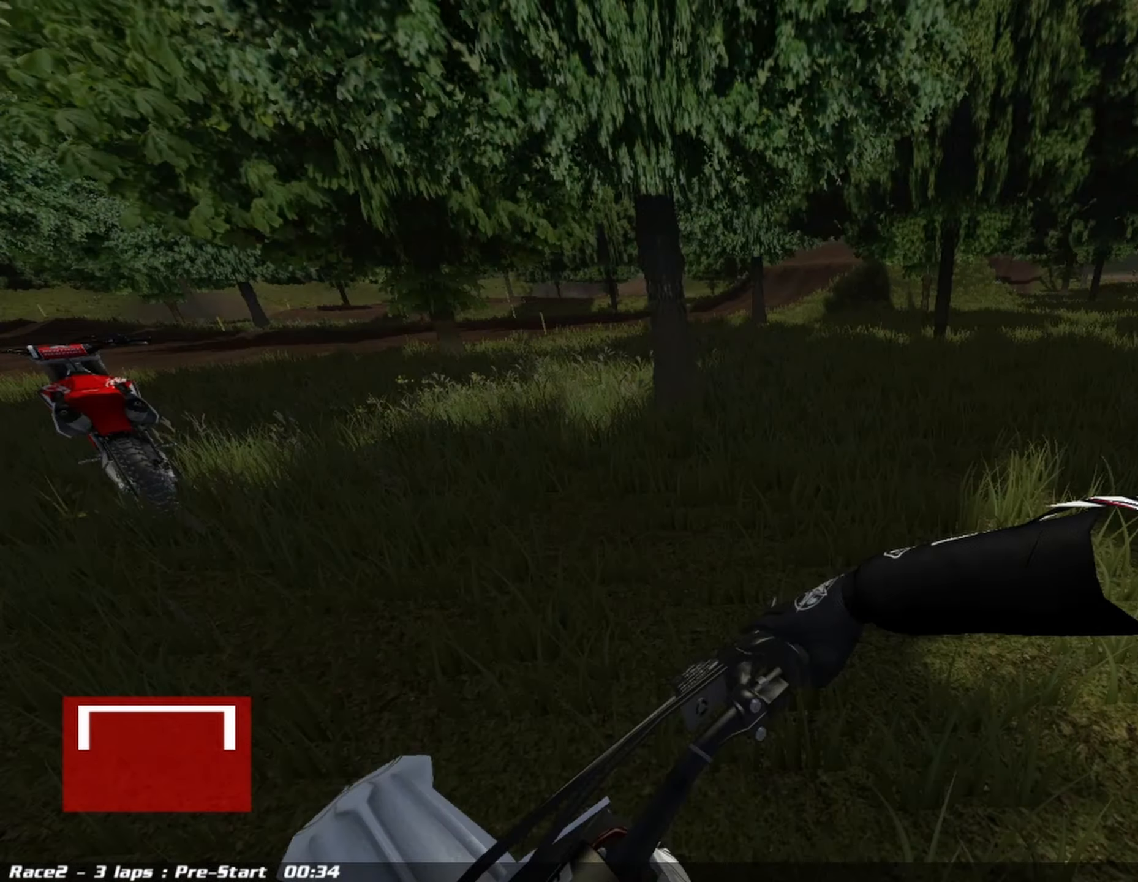
{"buttons": ["DPAD_RIGHT"], "left_stick": "center", "right_stick": "center", "events": []}
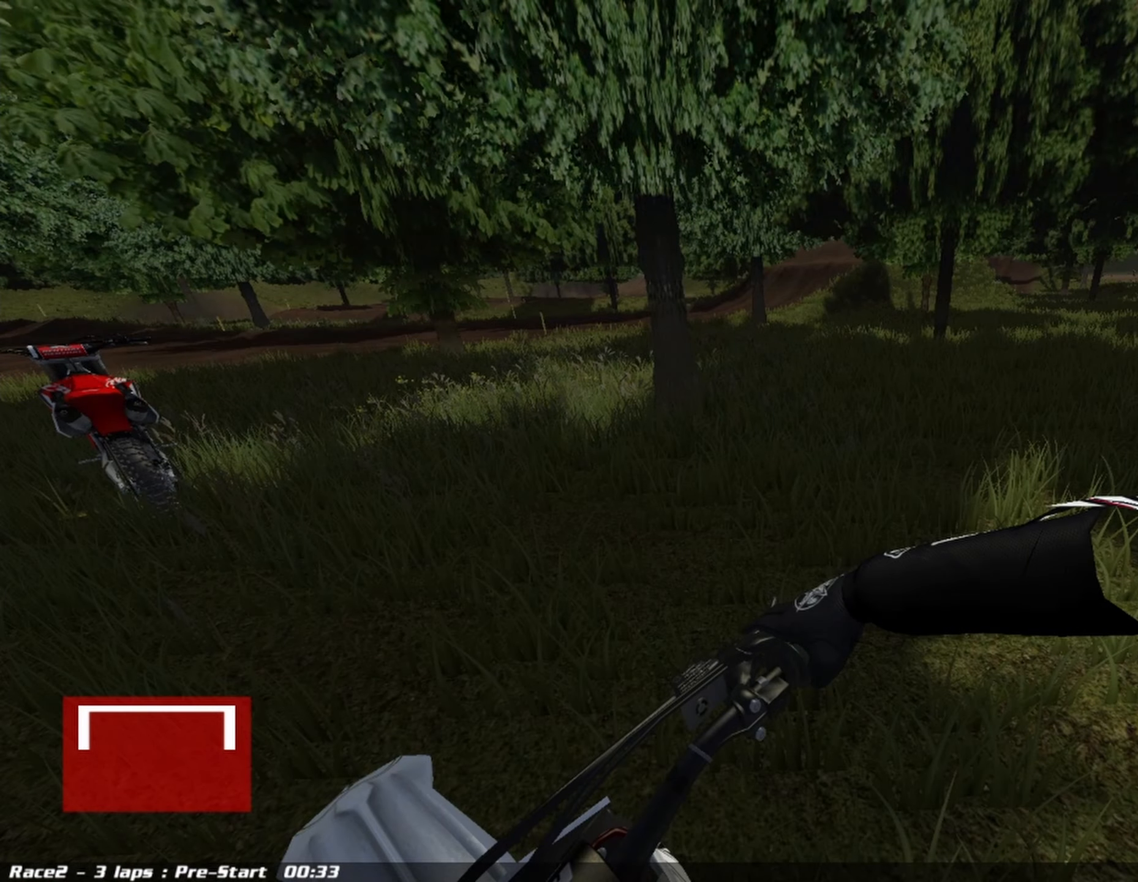
{"buttons": [], "left_stick": "center", "right_stick": "center", "events": [[83, "DPAD_RIGHT", "up"]]}
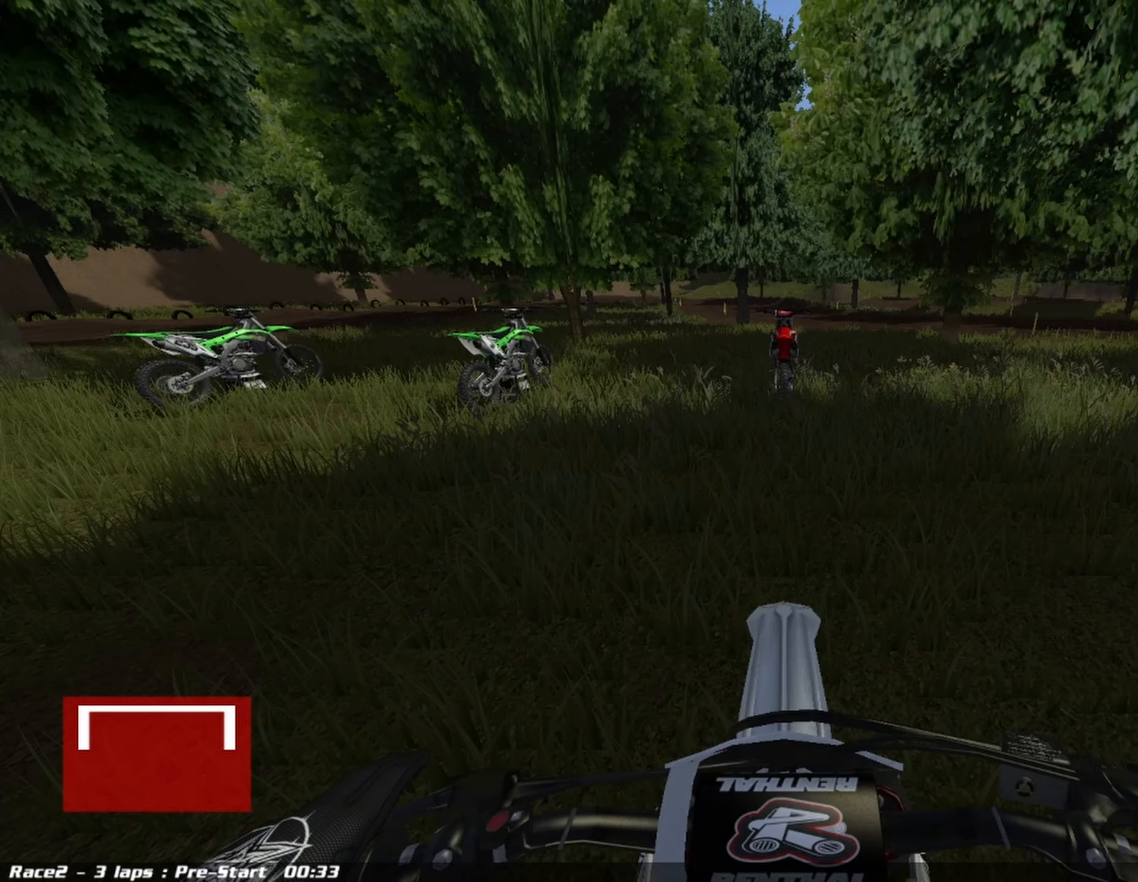
{"buttons": [], "left_stick": "center", "right_stick": "center", "events": [[83, "DPAD_LEFT", "down"], [166, "DPAD_LEFT", "up"]]}
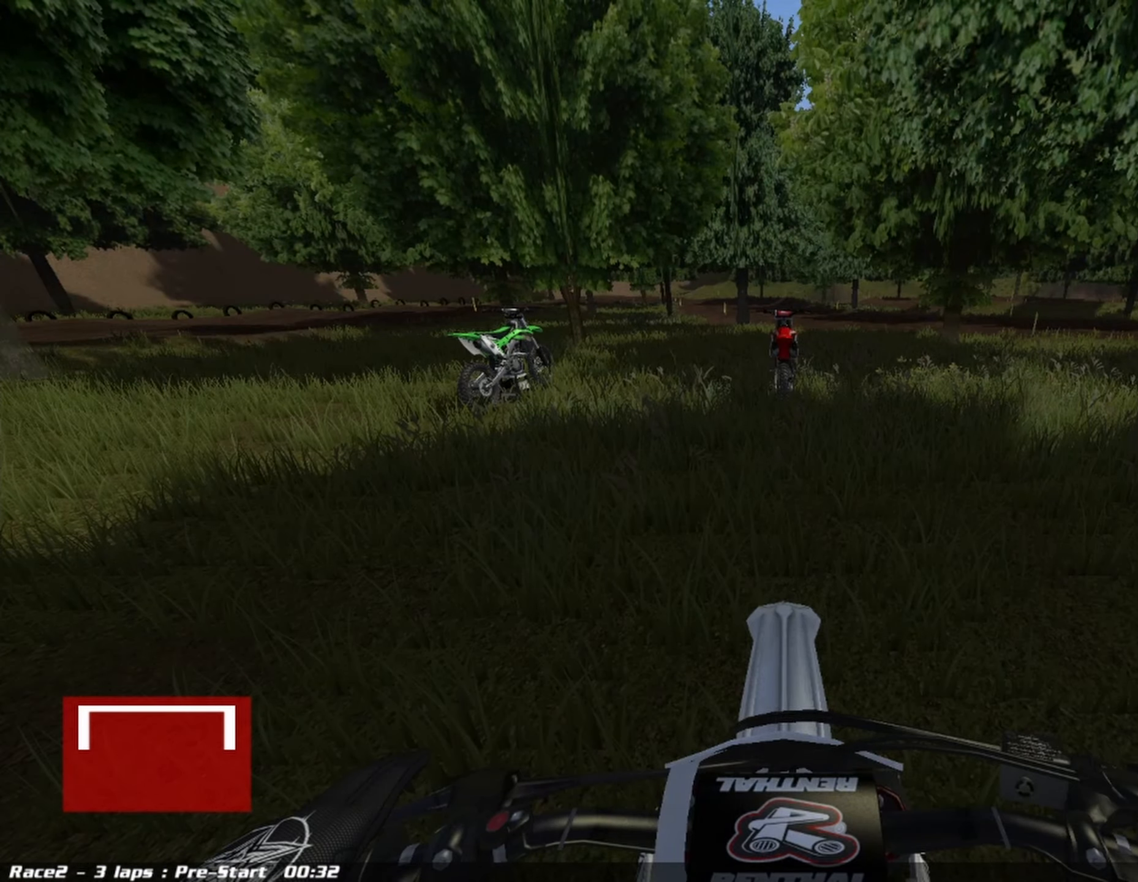
{"buttons": [], "left_stick": "center", "right_stick": "center", "events": []}
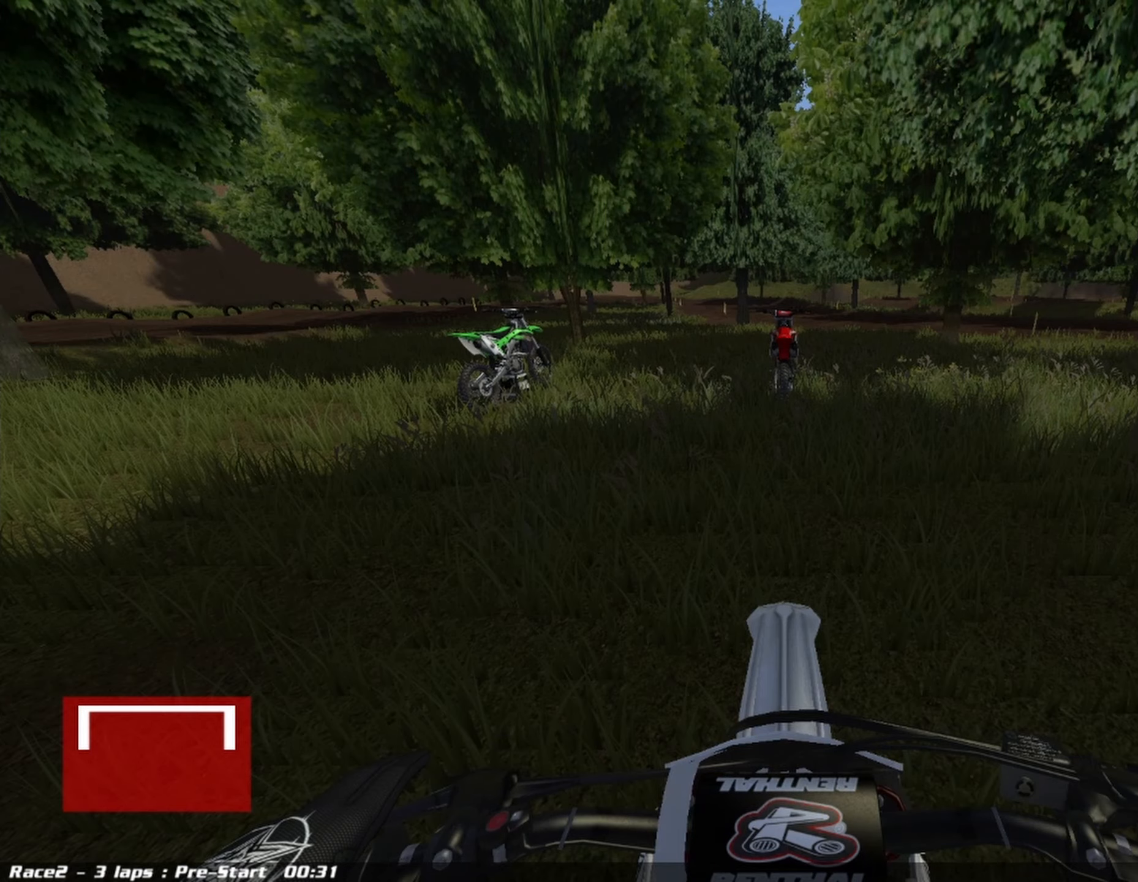
{"buttons": [], "left_stick": "center", "right_stick": "center", "events": [[167, "DPAD_RIGHT", "down"], [375, "DPAD_RIGHT", "up"]]}